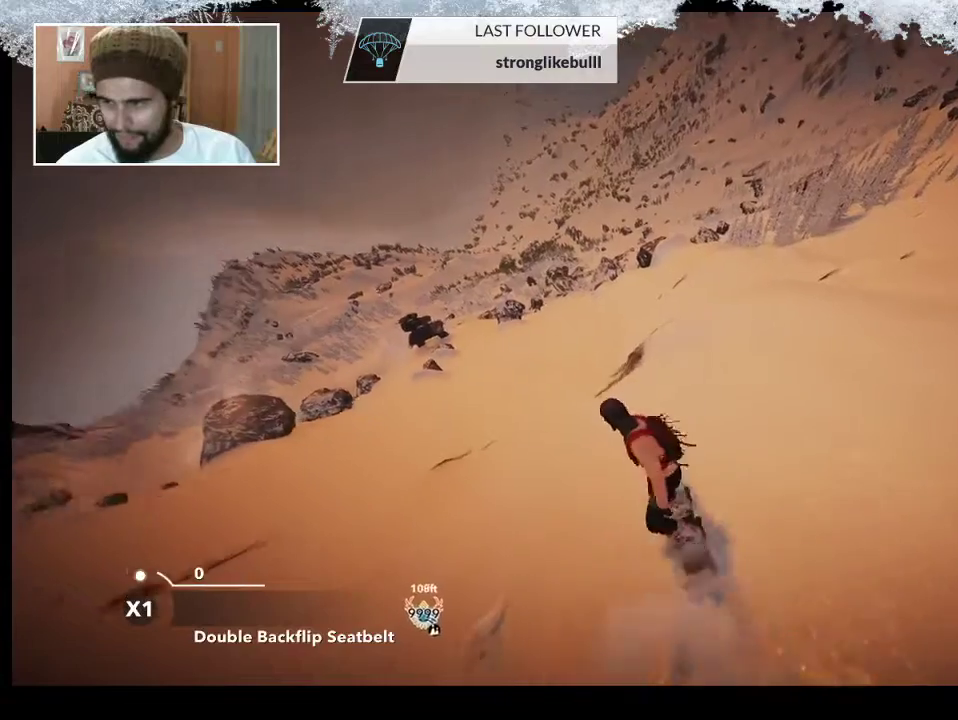
Gameplay with a controller (PlayStation layout); each line is a JSON object with the inputs held at the frame after it. "events" lists button and stick changes between this image and that frame as [ms after this image, input, new state], when the widget could be followed in between.
{"buttons": ["L2"], "left_stick": "center", "right_stick": "down-left", "events": [[167, "R2", "up"], [200, "left_stick", "down-left"], [267, "L2", "down"], [467, "left_stick", "center"], [467, "right_stick", "down-left"]]}
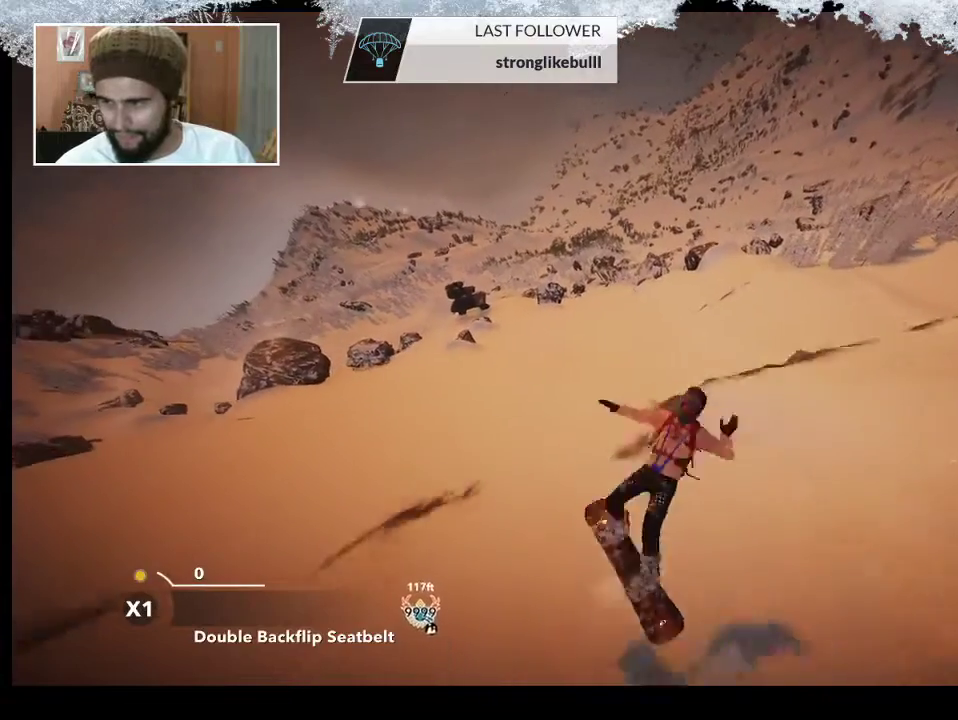
{"buttons": ["L2"], "left_stick": "center", "right_stick": "down", "events": [[300, "right_stick", "down"]]}
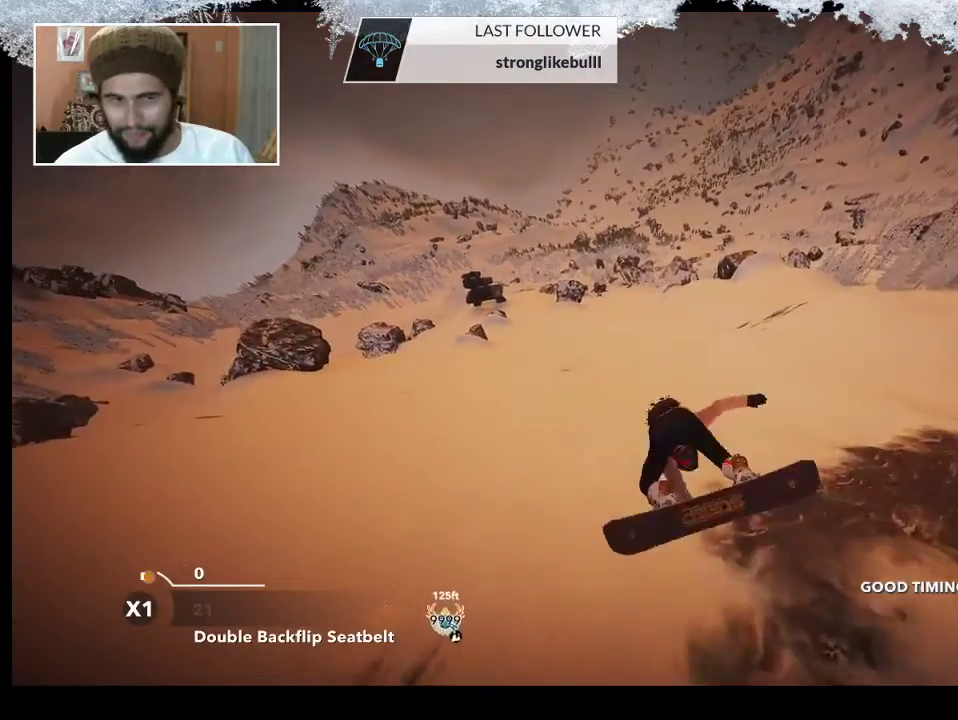
{"buttons": [], "left_stick": "center", "right_stick": "center", "events": [[67, "L2", "up"], [100, "right_stick", "center"]]}
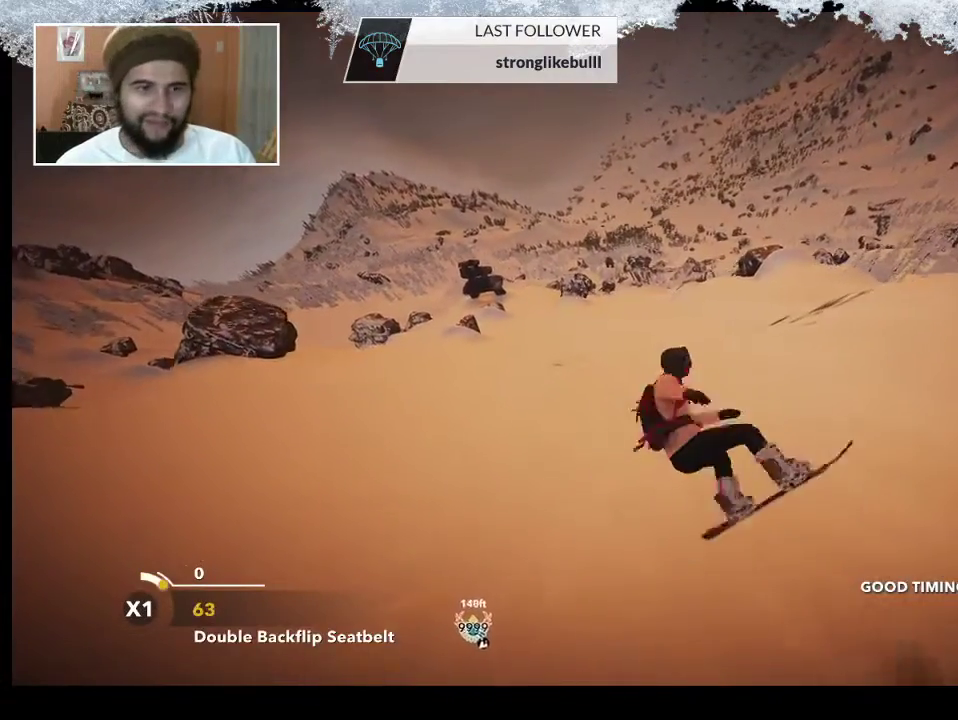
{"buttons": [], "left_stick": "center", "right_stick": "down-left", "events": [[500, "right_stick", "down-left"]]}
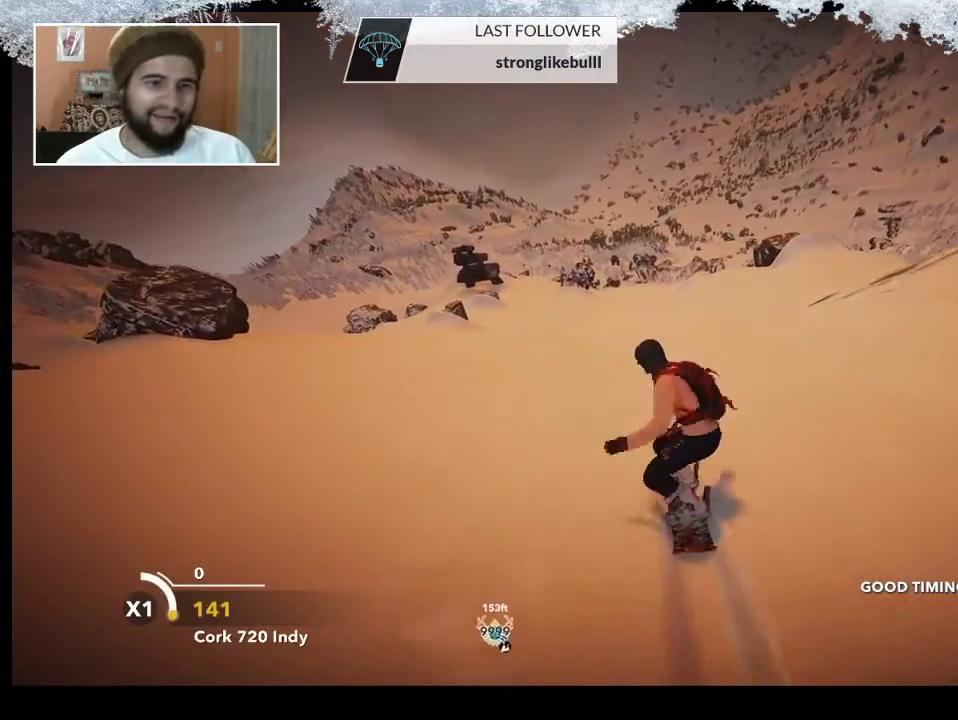
{"buttons": [], "left_stick": "center", "right_stick": "down-left", "events": []}
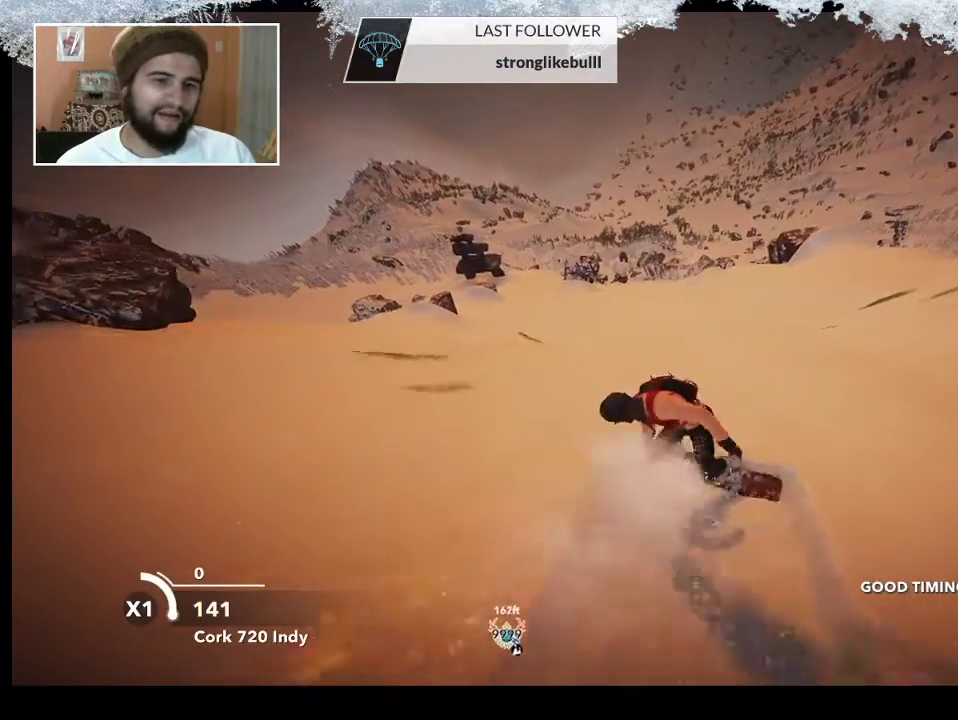
{"buttons": [], "left_stick": "center", "right_stick": "center", "events": [[367, "right_stick", "center"]]}
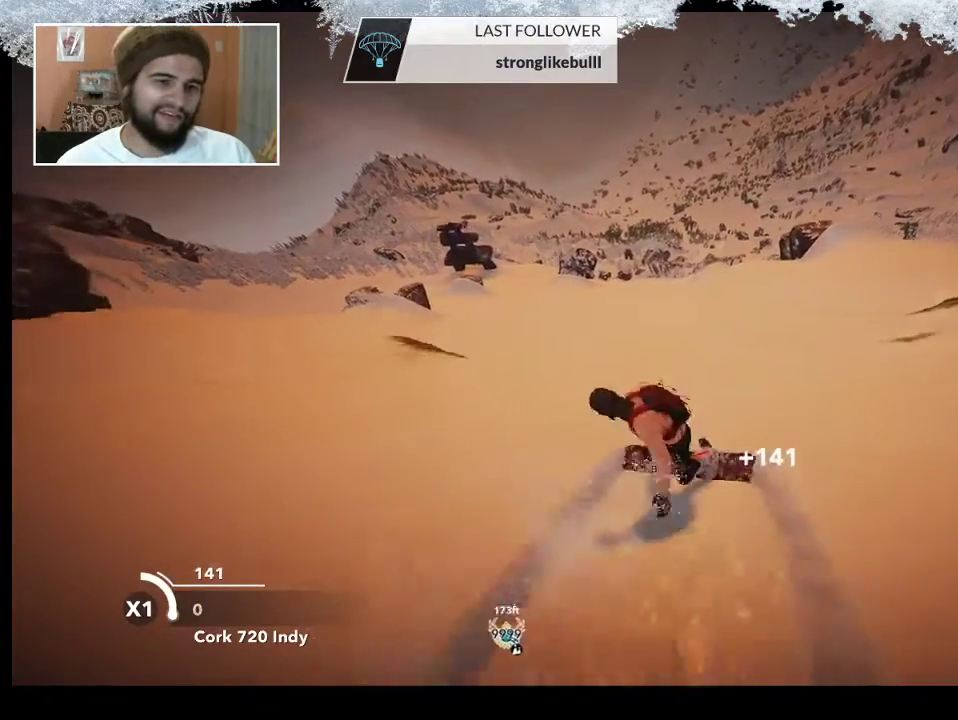
{"buttons": [], "left_stick": "left", "right_stick": "center", "events": [[133, "left_stick", "left"], [367, "left_stick", "center"], [500, "left_stick", "left"]]}
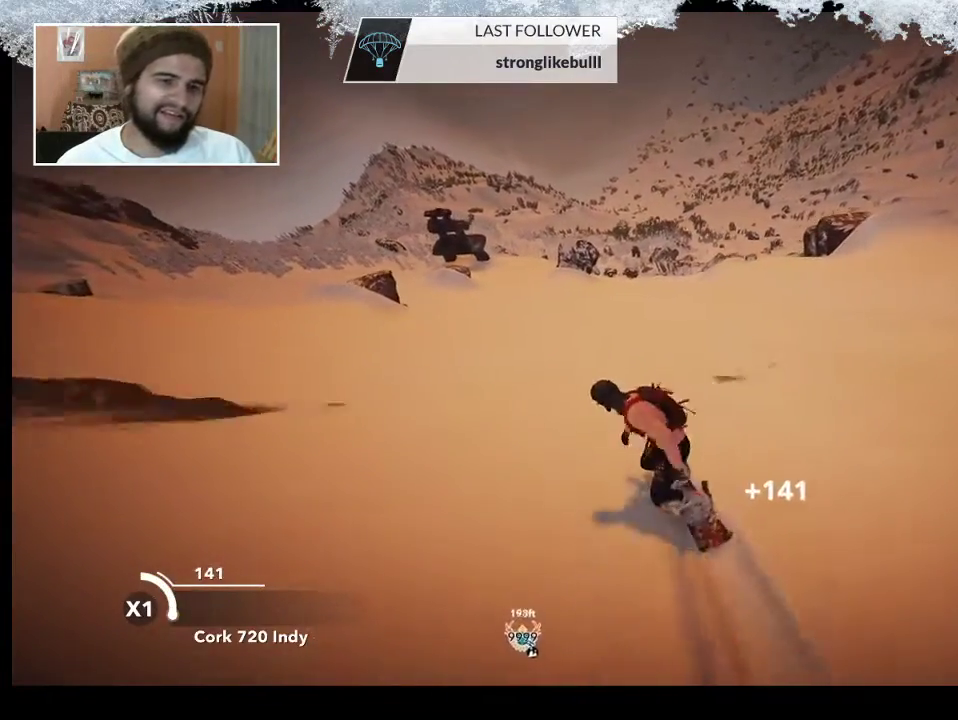
{"buttons": [], "left_stick": "center", "right_stick": "center", "events": [[200, "left_stick", "center"], [267, "left_stick", "left"], [467, "left_stick", "center"]]}
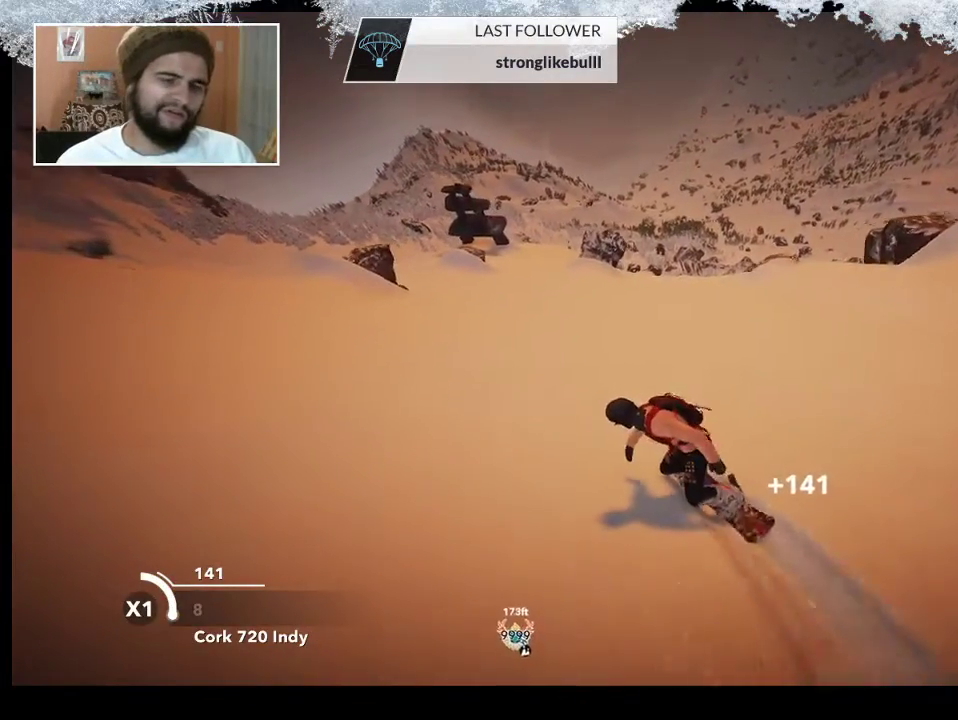
{"buttons": [], "left_stick": "center", "right_stick": "center", "events": []}
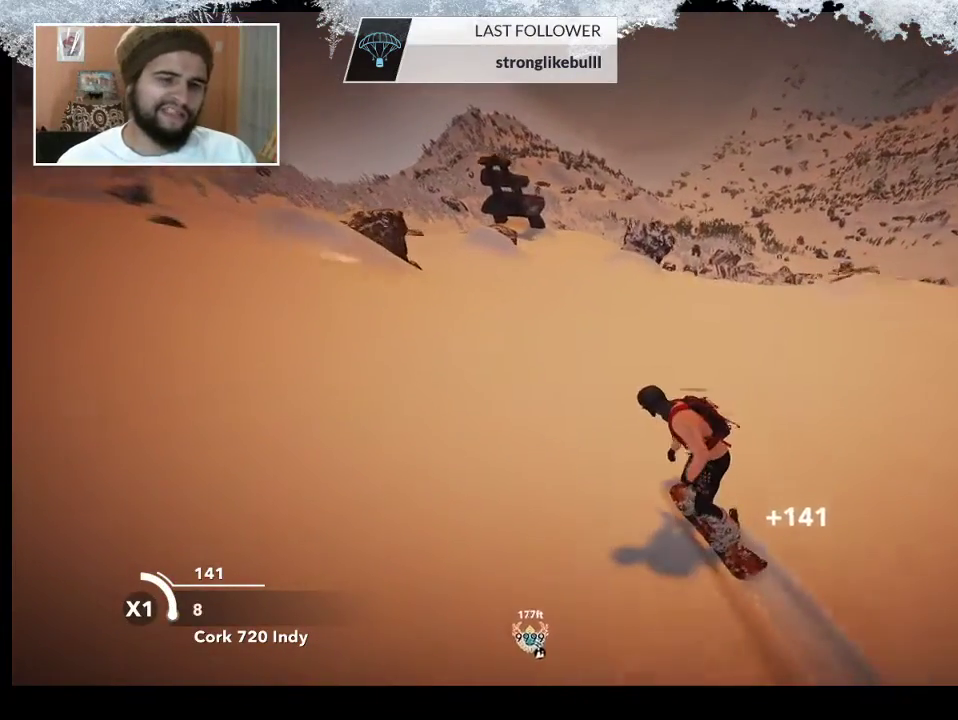
{"buttons": [], "left_stick": "center", "right_stick": "center", "events": [[233, "left_stick", "left"], [467, "left_stick", "center"]]}
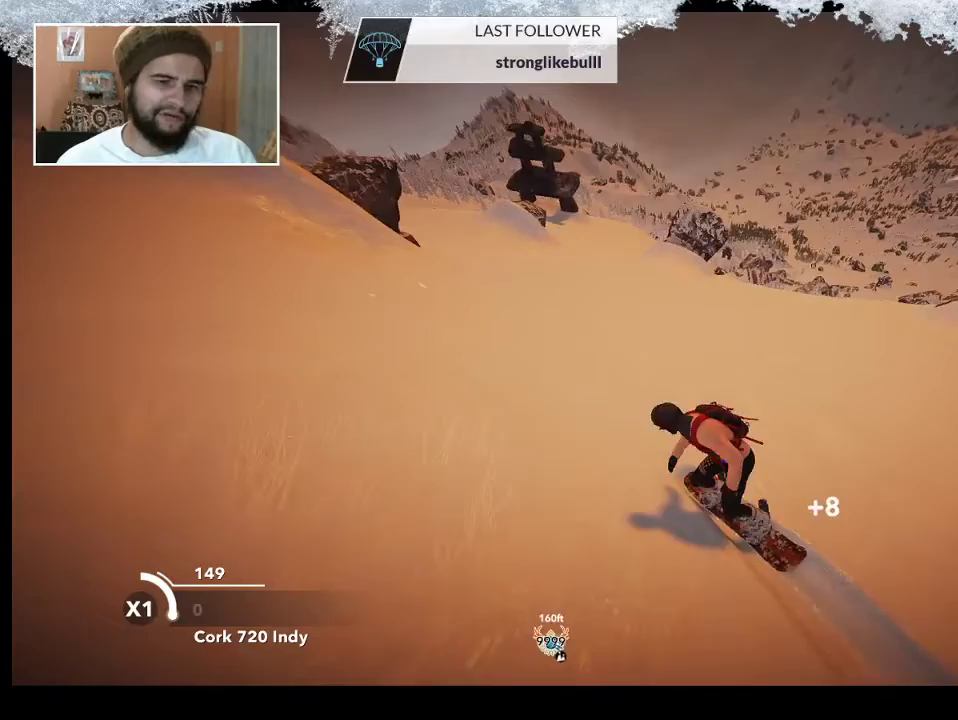
{"buttons": [], "left_stick": "center", "right_stick": "down-left", "events": [[467, "right_stick", "down-left"]]}
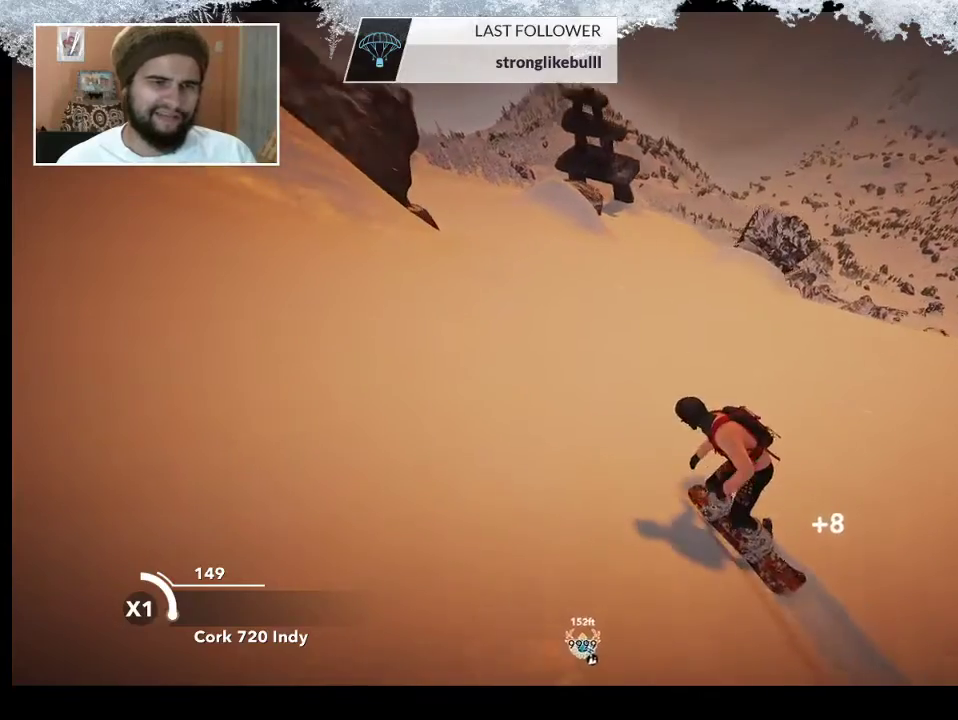
{"buttons": [], "left_stick": "center", "right_stick": "down-left", "events": []}
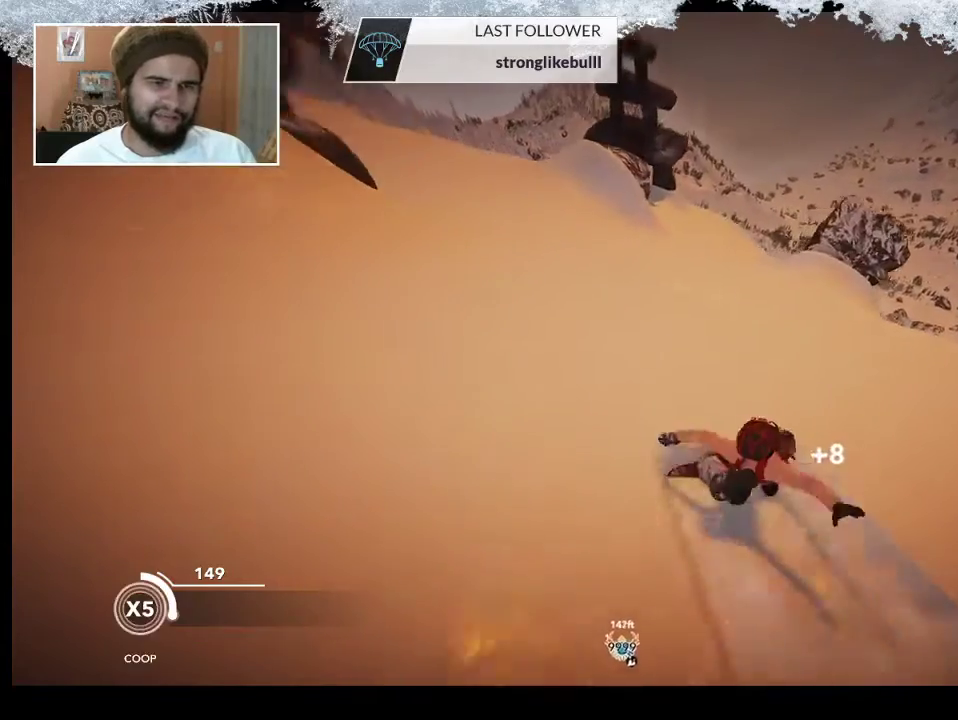
{"buttons": [], "left_stick": "center", "right_stick": "center", "events": [[67, "right_stick", "center"]]}
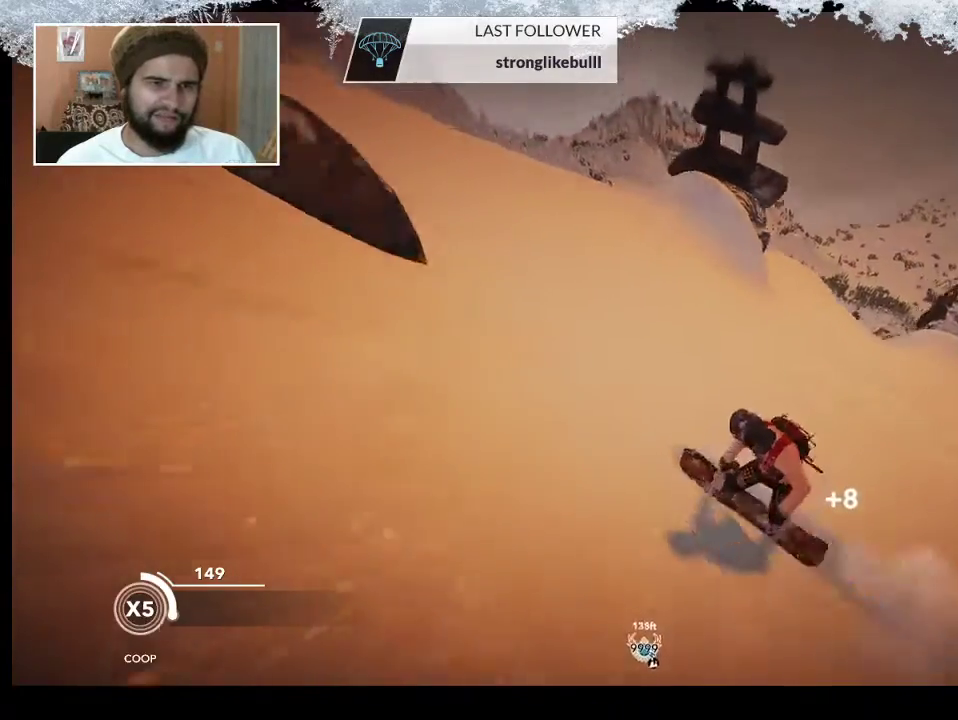
{"buttons": [], "left_stick": "right", "right_stick": "center", "events": [[100, "left_stick", "right"]]}
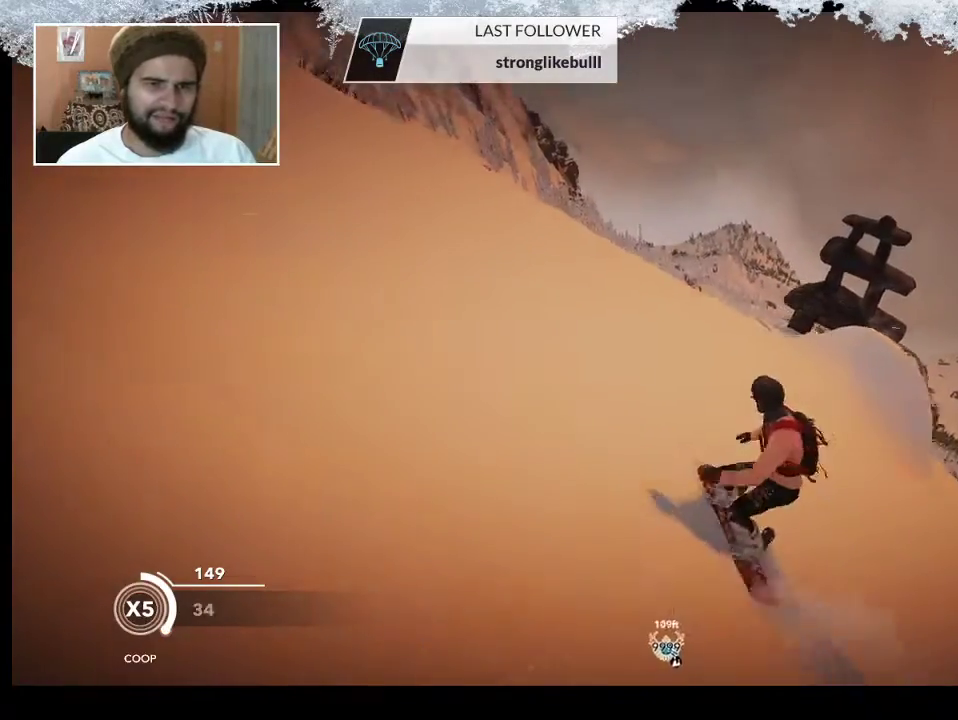
{"buttons": [], "left_stick": "center", "right_stick": "center", "events": [[400, "left_stick", "center"]]}
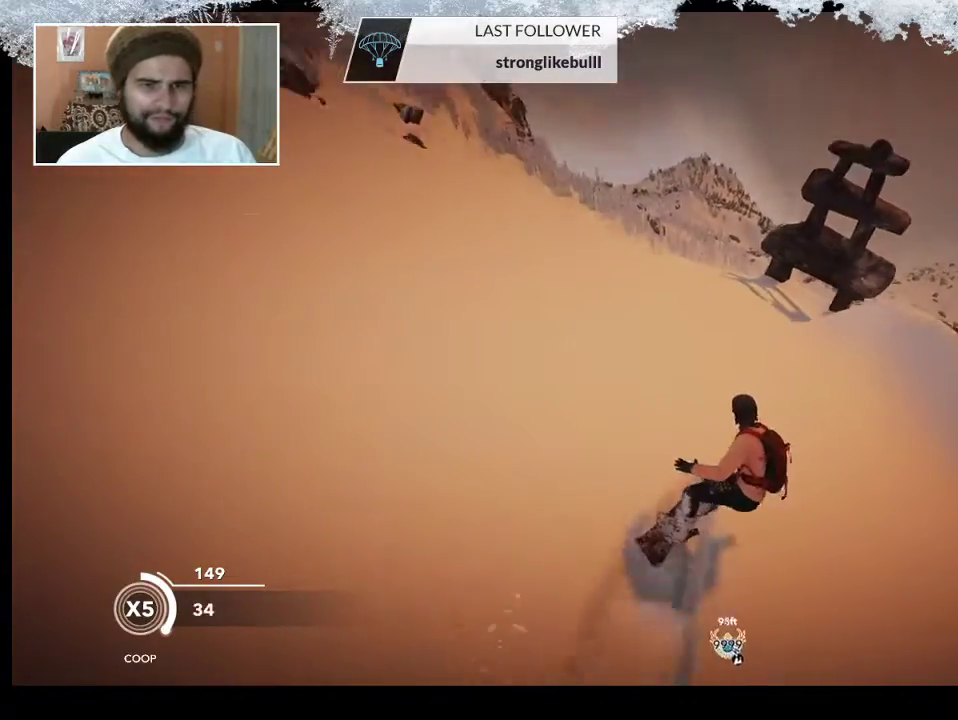
{"buttons": ["R2"], "left_stick": "left", "right_stick": "center", "events": [[67, "R2", "down"], [67, "left_stick", "right"], [233, "left_stick", "center"], [300, "left_stick", "left"]]}
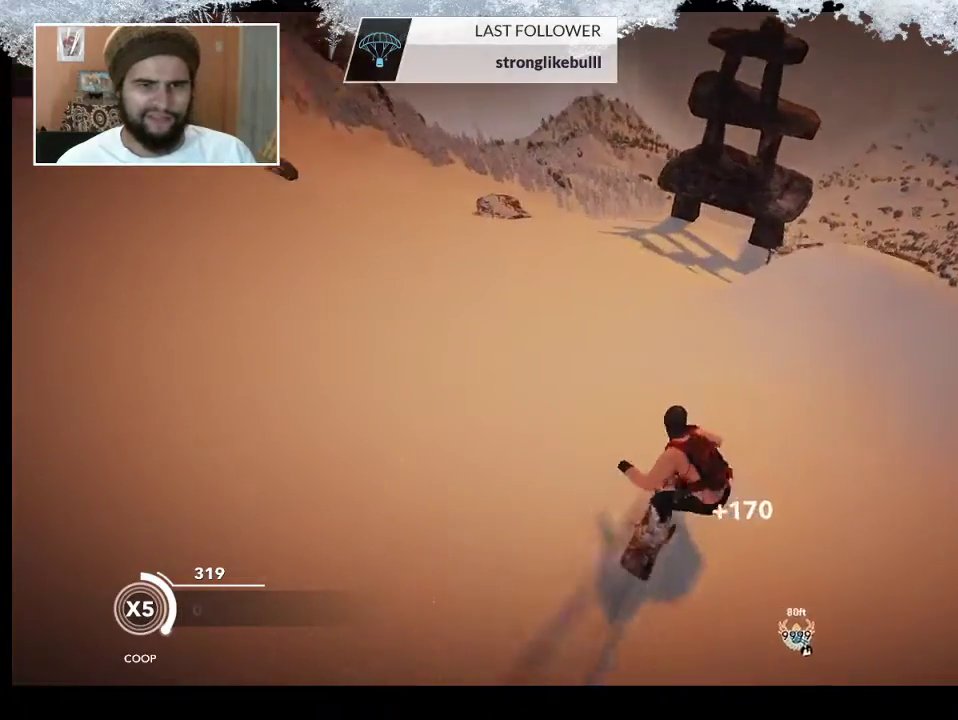
{"buttons": ["L2"], "left_stick": "left", "right_stick": "center", "events": [[33, "left_stick", "center"], [300, "R2", "up"], [300, "left_stick", "left"], [333, "L2", "down"]]}
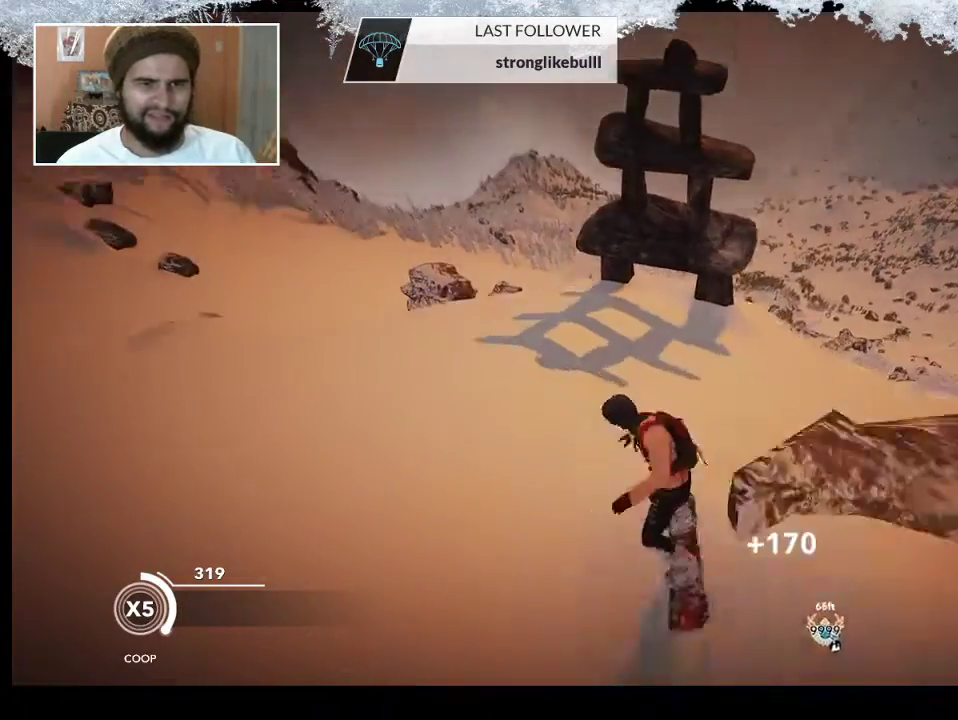
{"buttons": ["L2"], "left_stick": "center", "right_stick": "down-right", "events": [[67, "right_stick", "down-left"], [233, "left_stick", "center"], [300, "right_stick", "down"], [400, "right_stick", "down-right"]]}
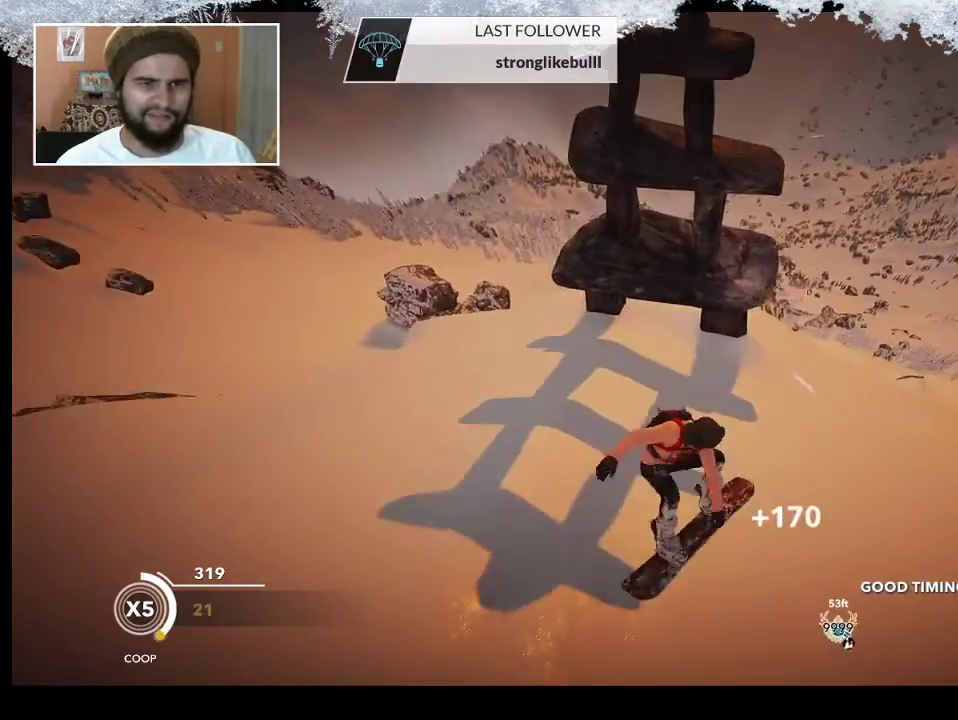
{"buttons": ["TRIANGLE"], "left_stick": "center", "right_stick": "center", "events": [[200, "L2", "up"], [267, "right_stick", "center"], [433, "TRIANGLE", "down"]]}
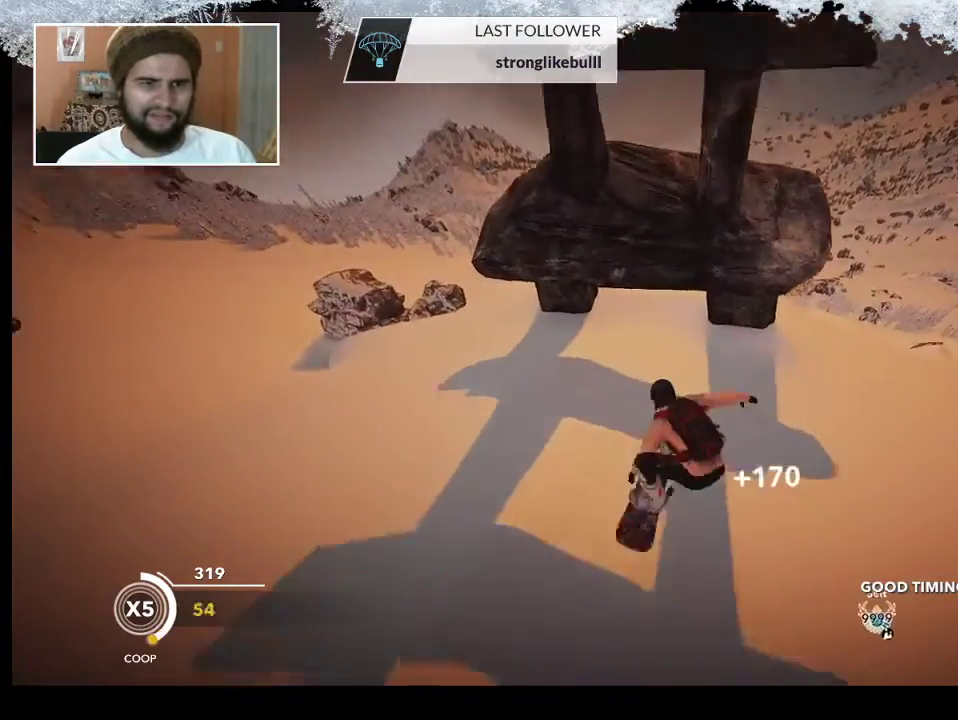
{"buttons": ["TRIANGLE"], "left_stick": "center", "right_stick": "center", "events": []}
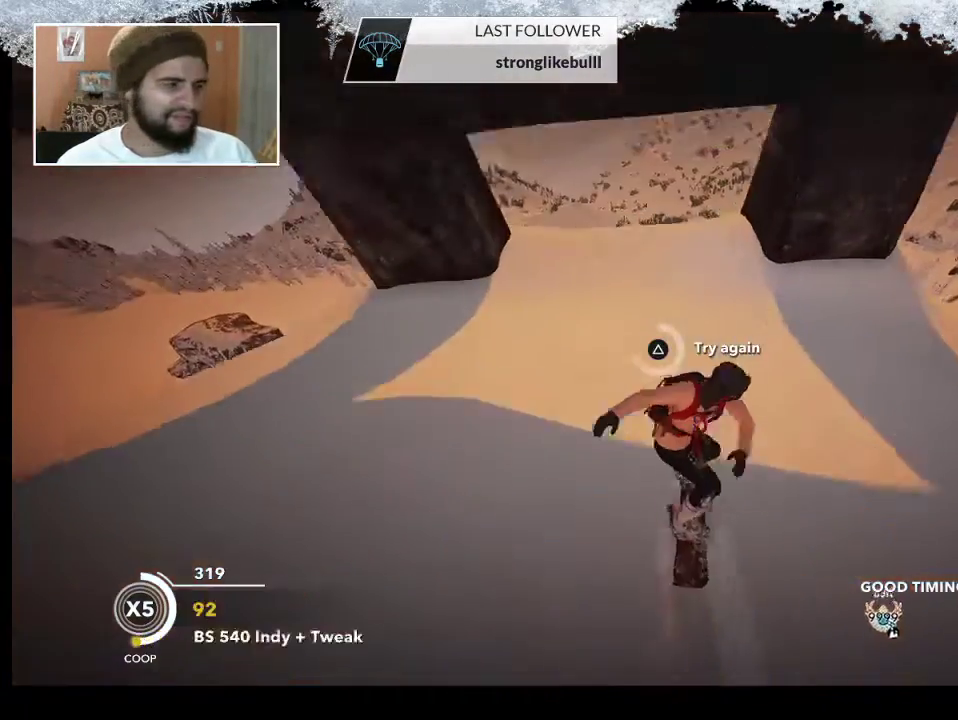
{"buttons": [], "left_stick": "center", "right_stick": "center", "events": [[500, "TRIANGLE", "up"]]}
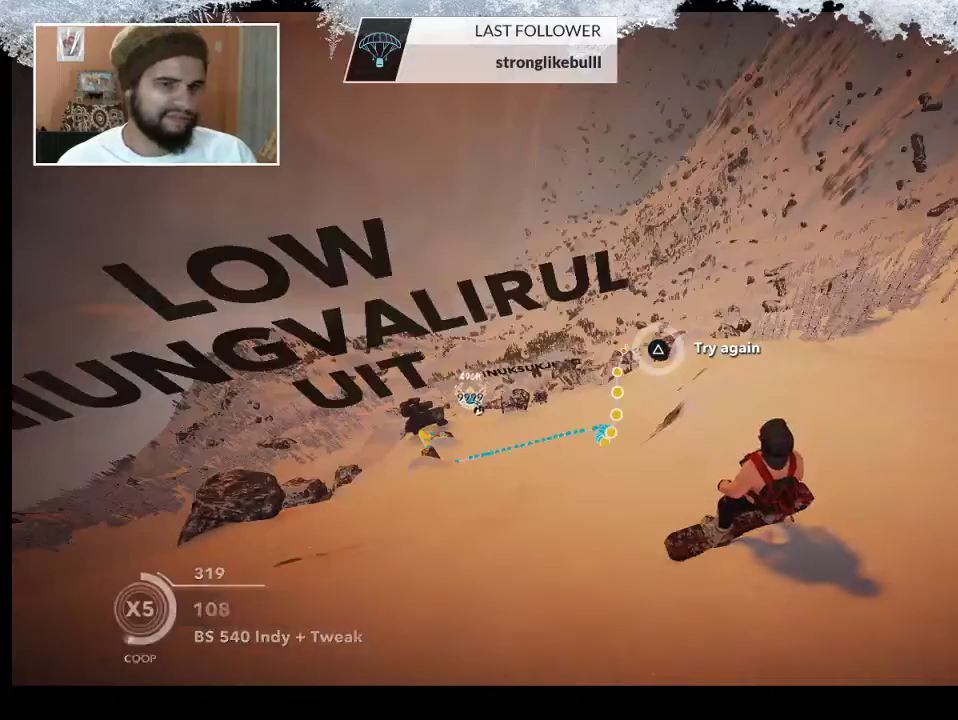
{"buttons": [], "left_stick": "up", "right_stick": "center", "events": [[67, "left_stick", "up"], [200, "left_stick", "center"], [267, "left_stick", "up"]]}
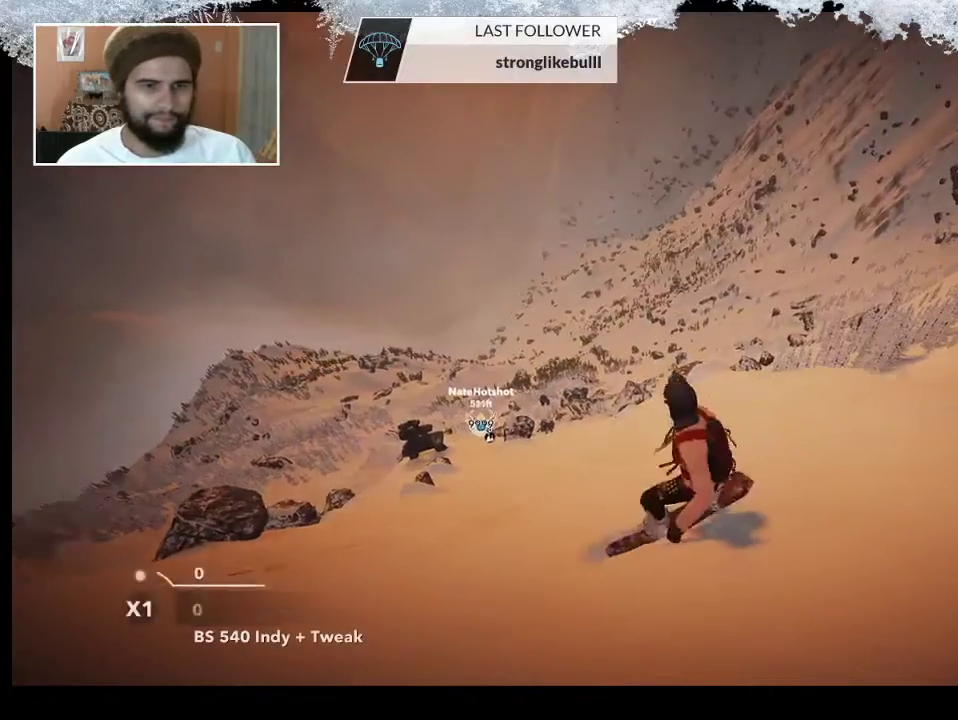
{"buttons": [], "left_stick": "left", "right_stick": "center", "events": [[100, "left_stick", "center"], [367, "left_stick", "left"]]}
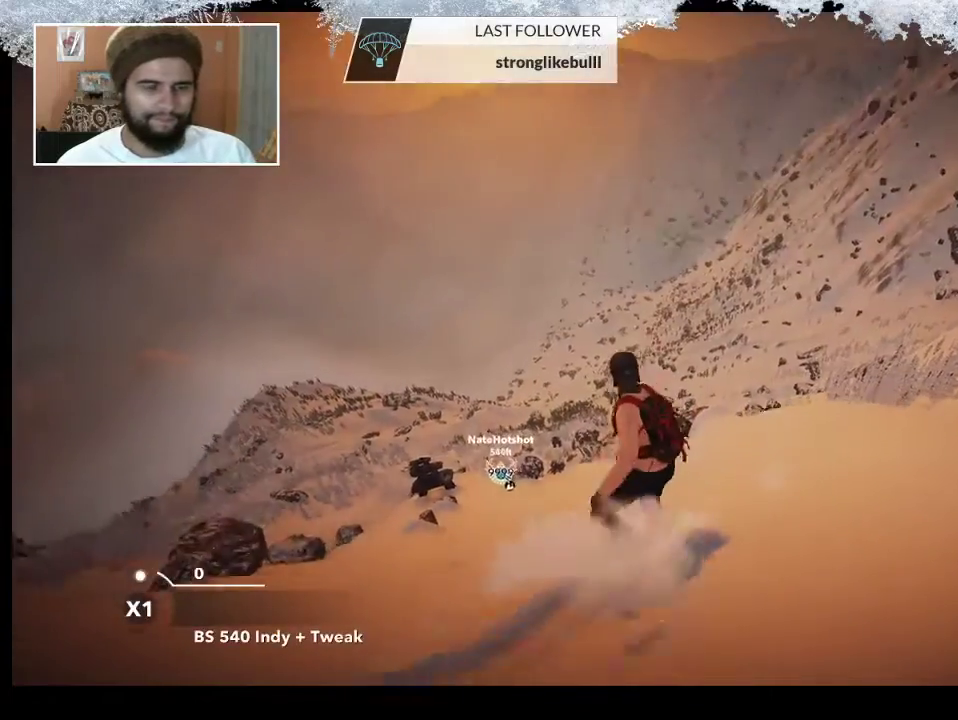
{"buttons": ["R2"], "left_stick": "center", "right_stick": "center", "events": [[233, "R2", "down"], [300, "left_stick", "center"]]}
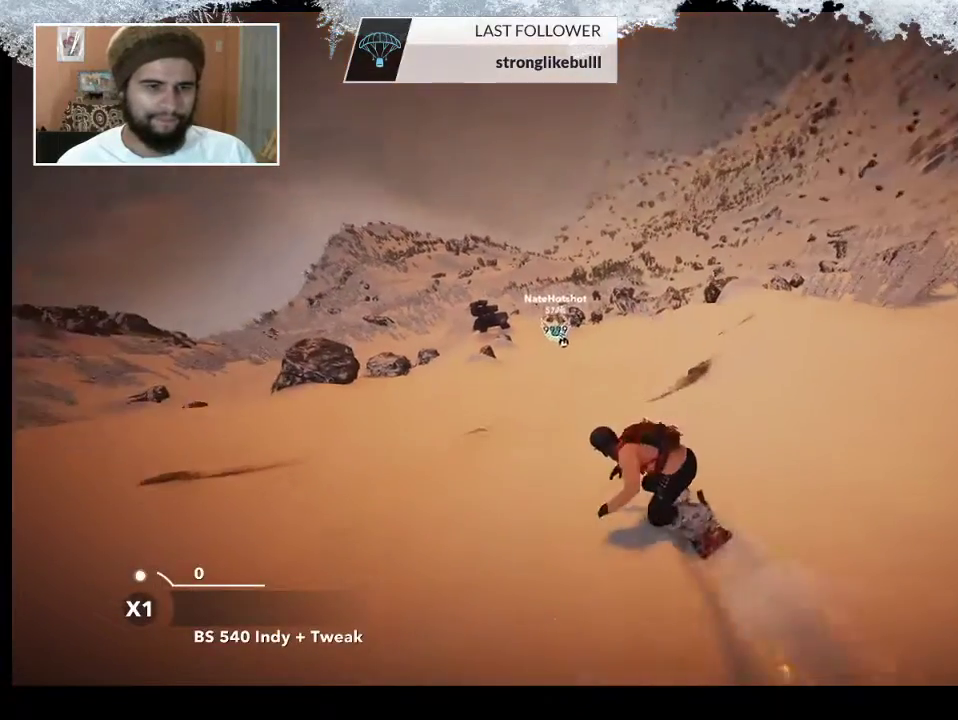
{"buttons": [], "left_stick": "center", "right_stick": "center", "events": [[167, "R2", "up"], [233, "right_stick", "down-left"], [367, "right_stick", "center"]]}
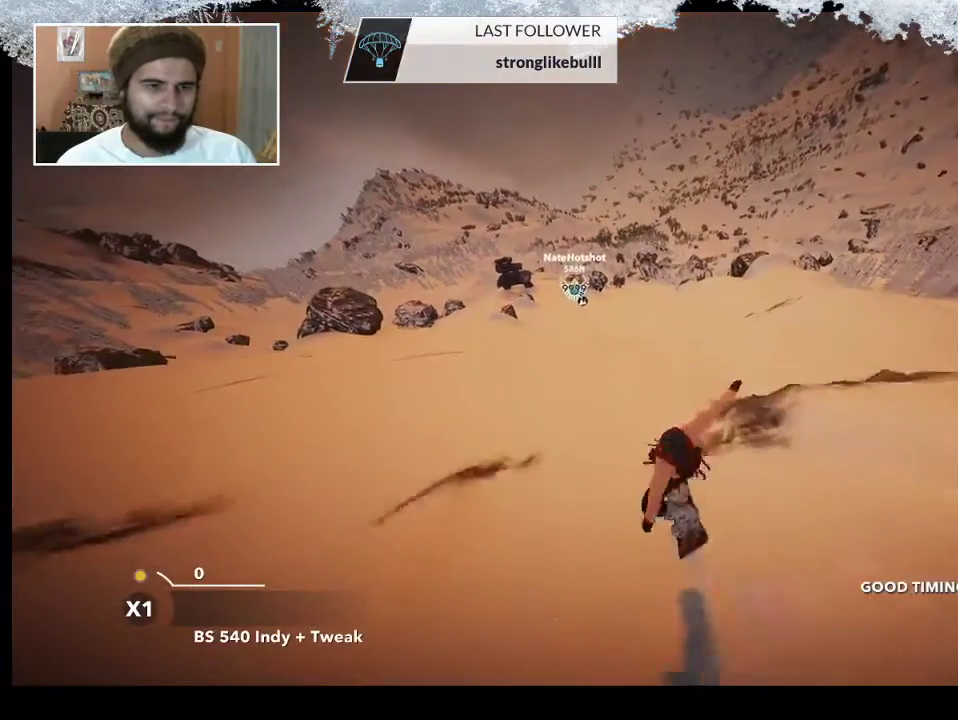
{"buttons": ["L2"], "left_stick": "center", "right_stick": "up", "events": [[33, "L2", "down"], [33, "right_stick", "right"], [333, "right_stick", "up"]]}
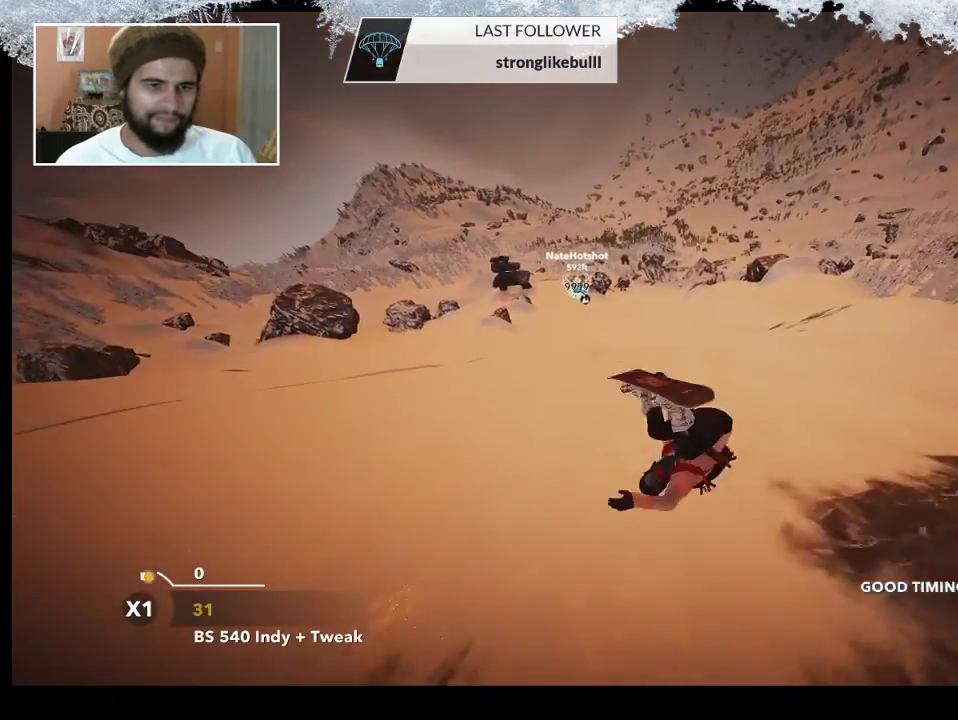
{"buttons": [], "left_stick": "center", "right_stick": "center", "events": [[233, "L2", "up"], [300, "right_stick", "center"]]}
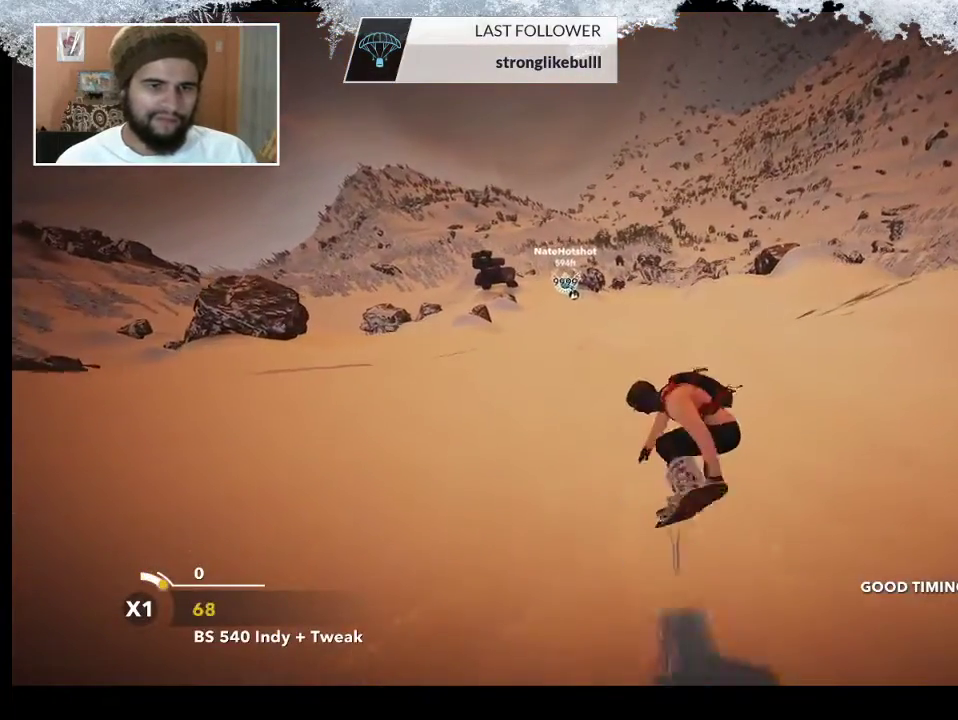
{"buttons": [], "left_stick": "right", "right_stick": "down-left", "events": [[233, "left_stick", "right"], [500, "right_stick", "down-left"]]}